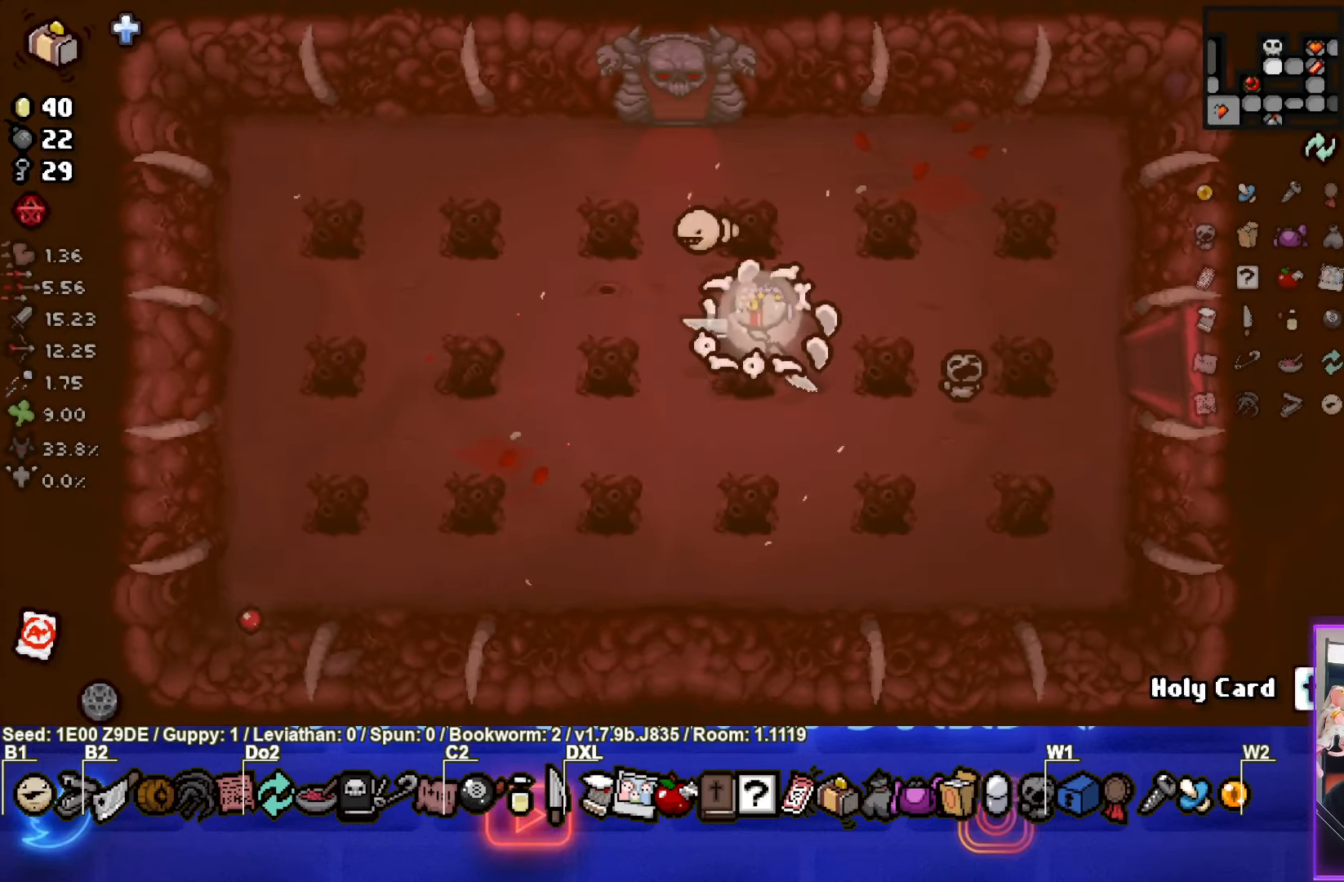
Gameplay with a controller (PlayStation layout); each line is a JSON object with the inputs held at the frame after it. "events" lists button and stick changes between this image and that frame as [ms after this image, input, new state], when the widget could be followed in between. Not read: R3 right_stick.
{"buttons": [], "left_stick": "up", "events": [[450, "left_stick", "up"]]}
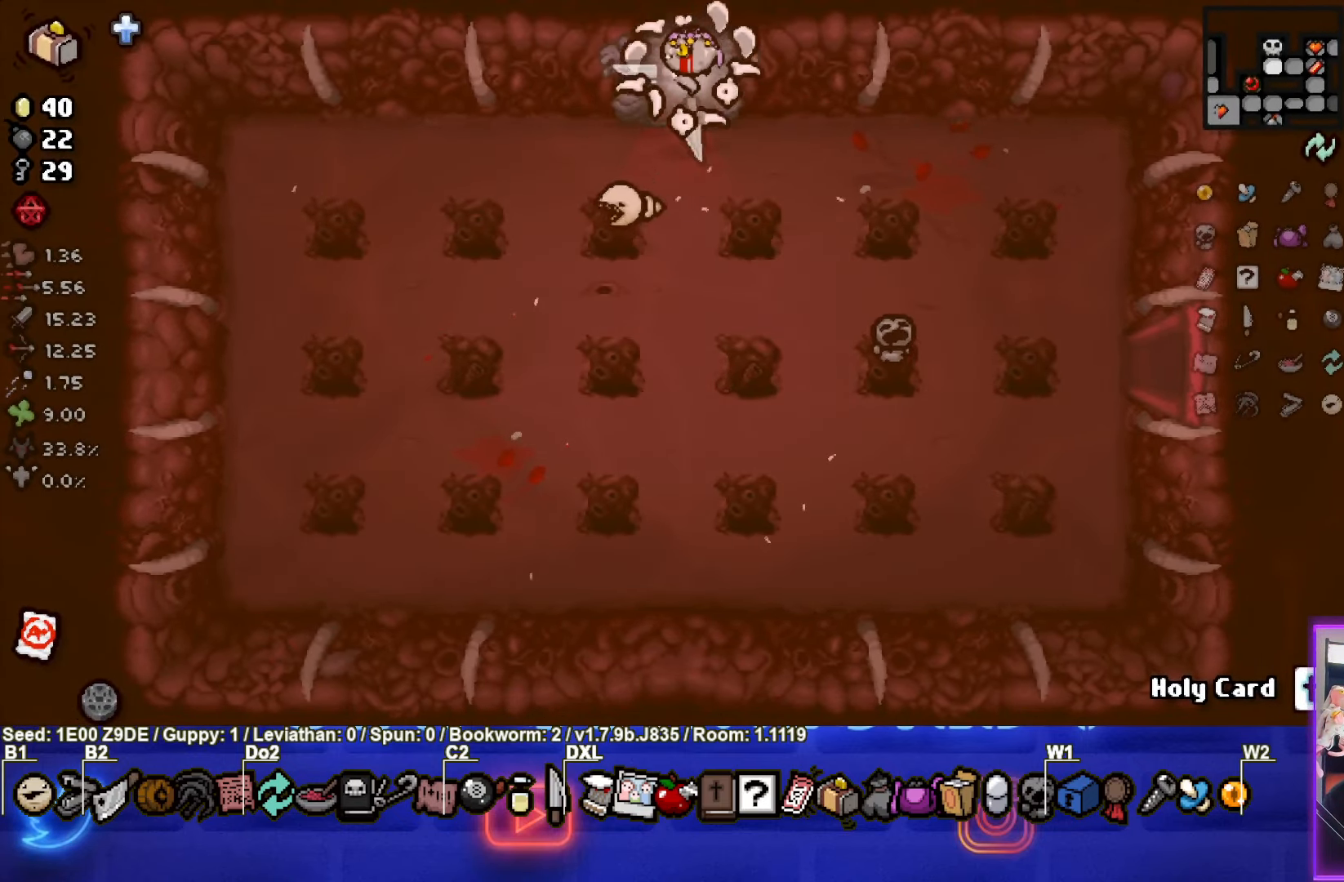
{"buttons": [], "left_stick": "center", "events": [[150, "left_stick", "center"], [367, "CROSS", "down"], [467, "CROSS", "up"]]}
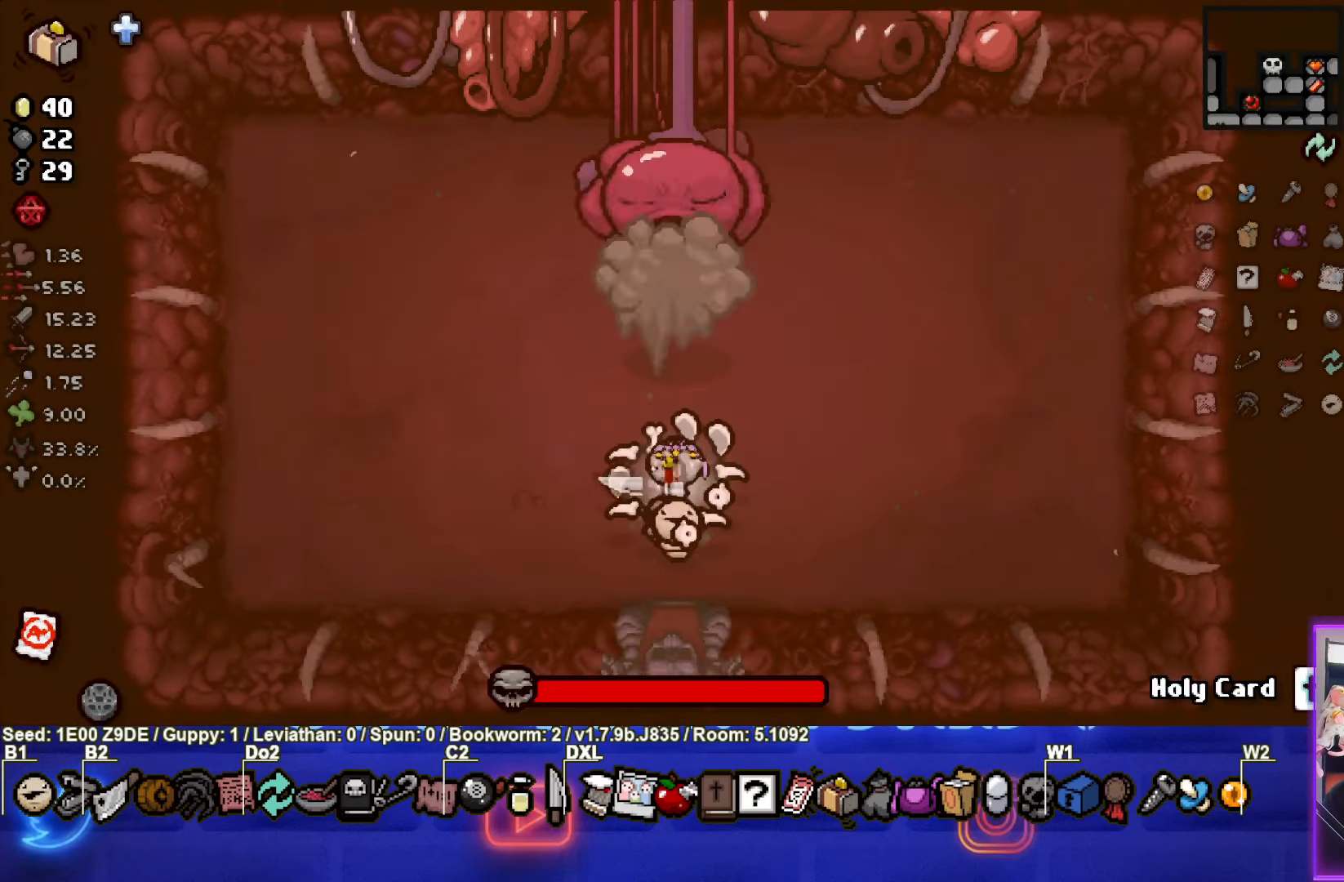
{"buttons": [], "left_stick": "down", "events": [[67, "TRIANGLE", "down"], [234, "left_stick", "up"], [333, "left_stick", "center"], [366, "TRIANGLE", "up"], [400, "left_stick", "down"]]}
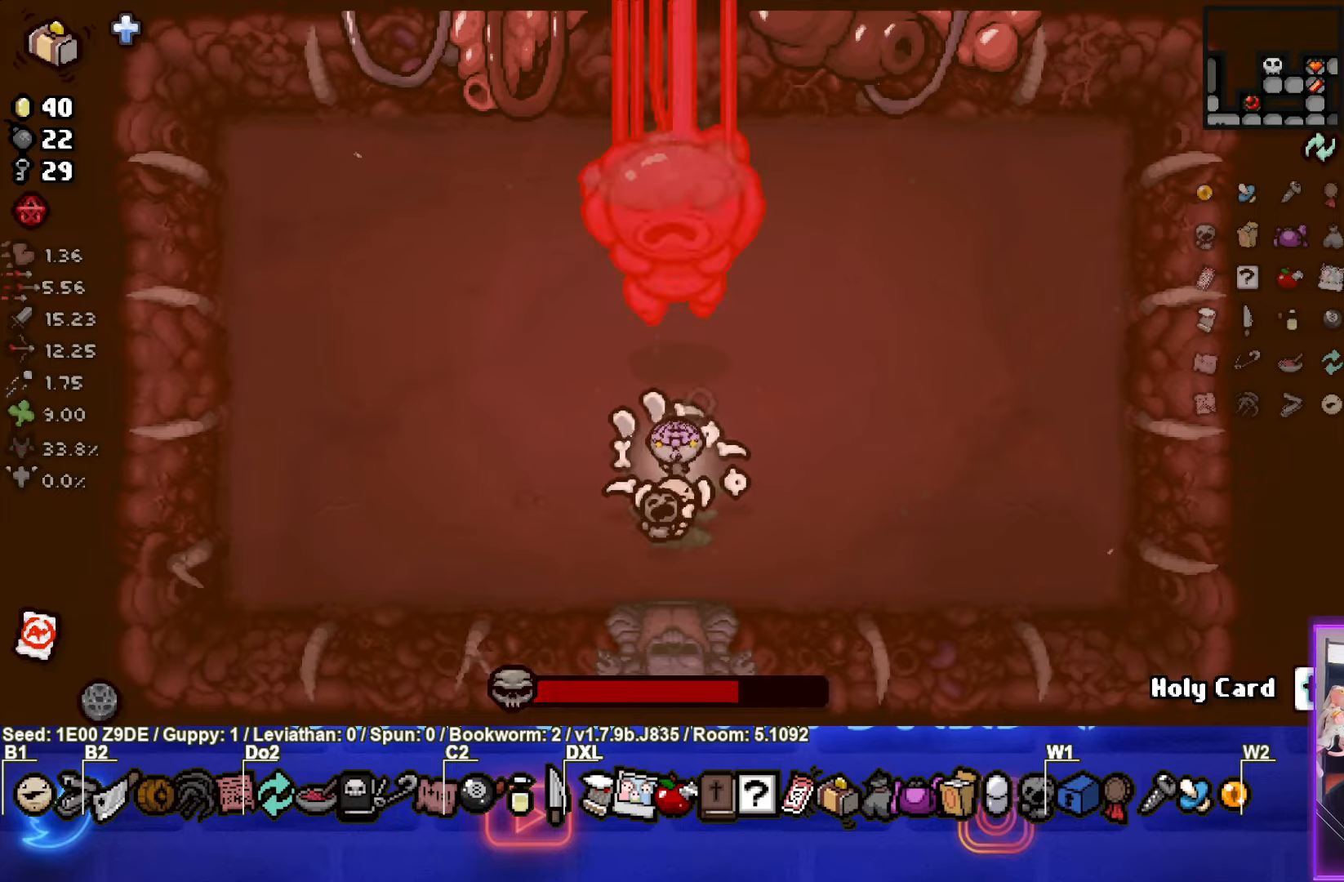
{"buttons": [], "left_stick": "center", "events": [[33, "left_stick", "center"]]}
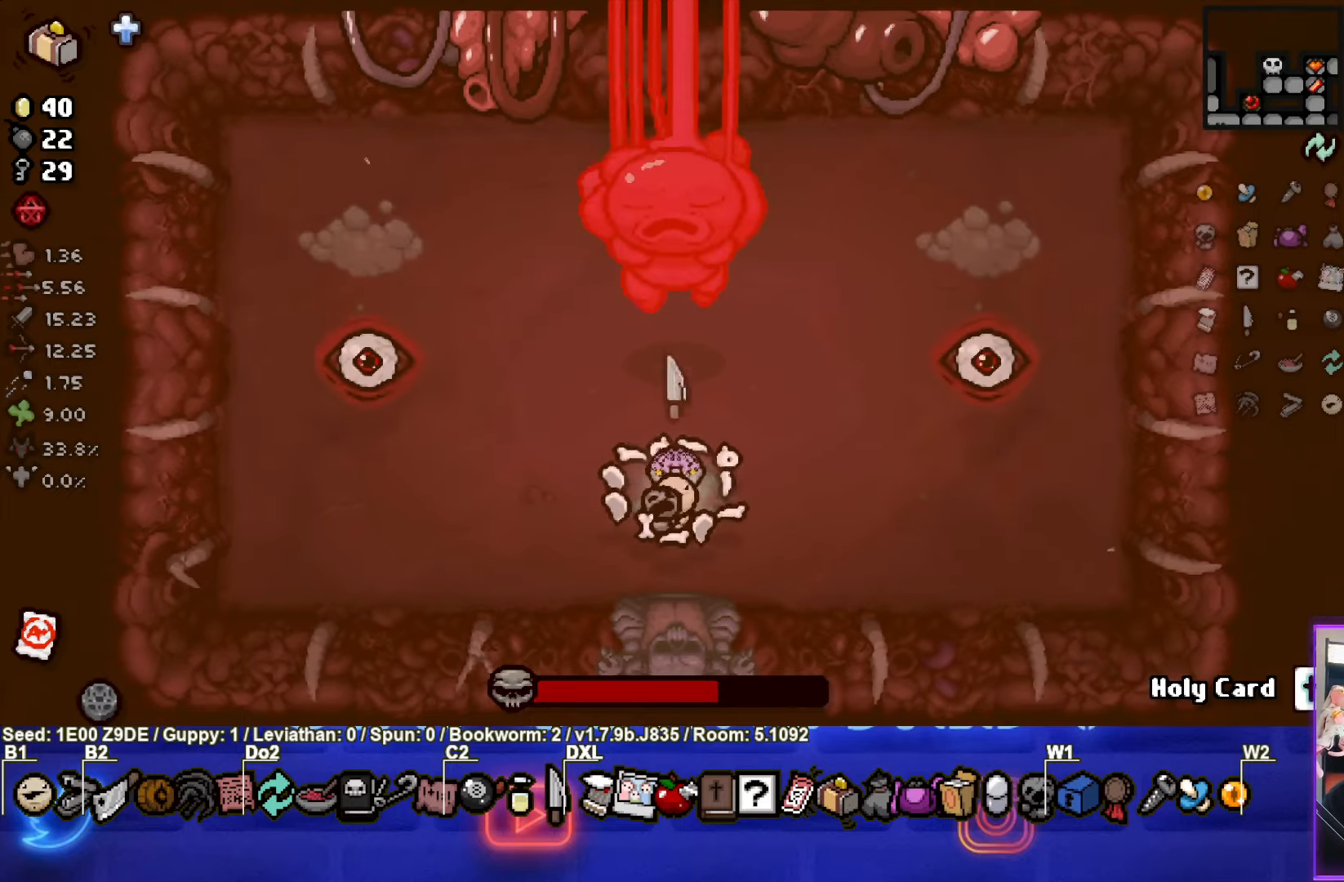
{"buttons": [], "left_stick": "up-left", "events": [[16, "L2", "down"], [116, "left_stick", "left"], [133, "L2", "up"], [200, "L2", "down"], [316, "L2", "up"], [366, "left_stick", "up-left"]]}
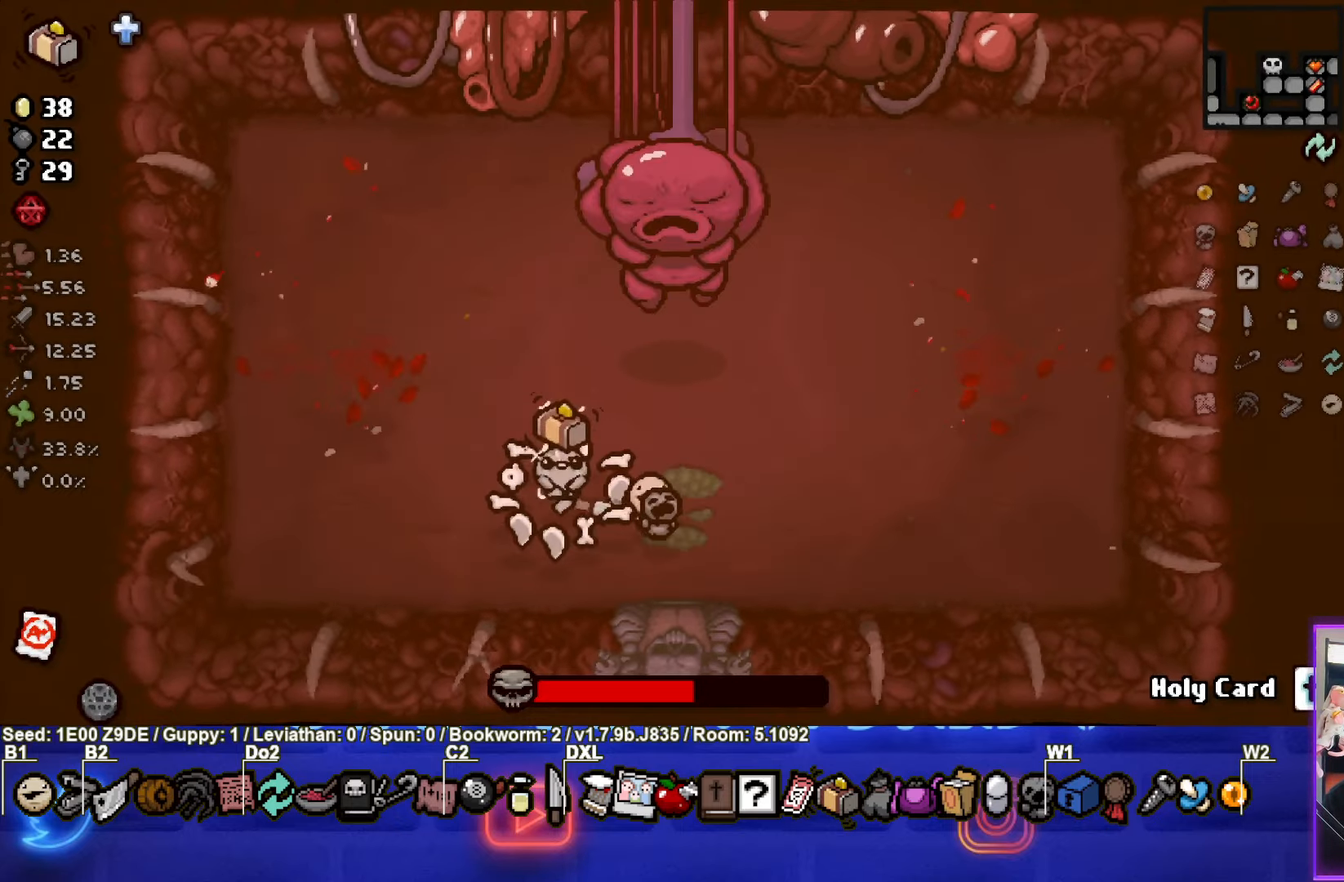
{"buttons": [], "left_stick": "left", "events": [[116, "CIRCLE", "down"], [216, "left_stick", "center"], [366, "left_stick", "up-left"], [433, "CIRCLE", "up"], [500, "left_stick", "left"]]}
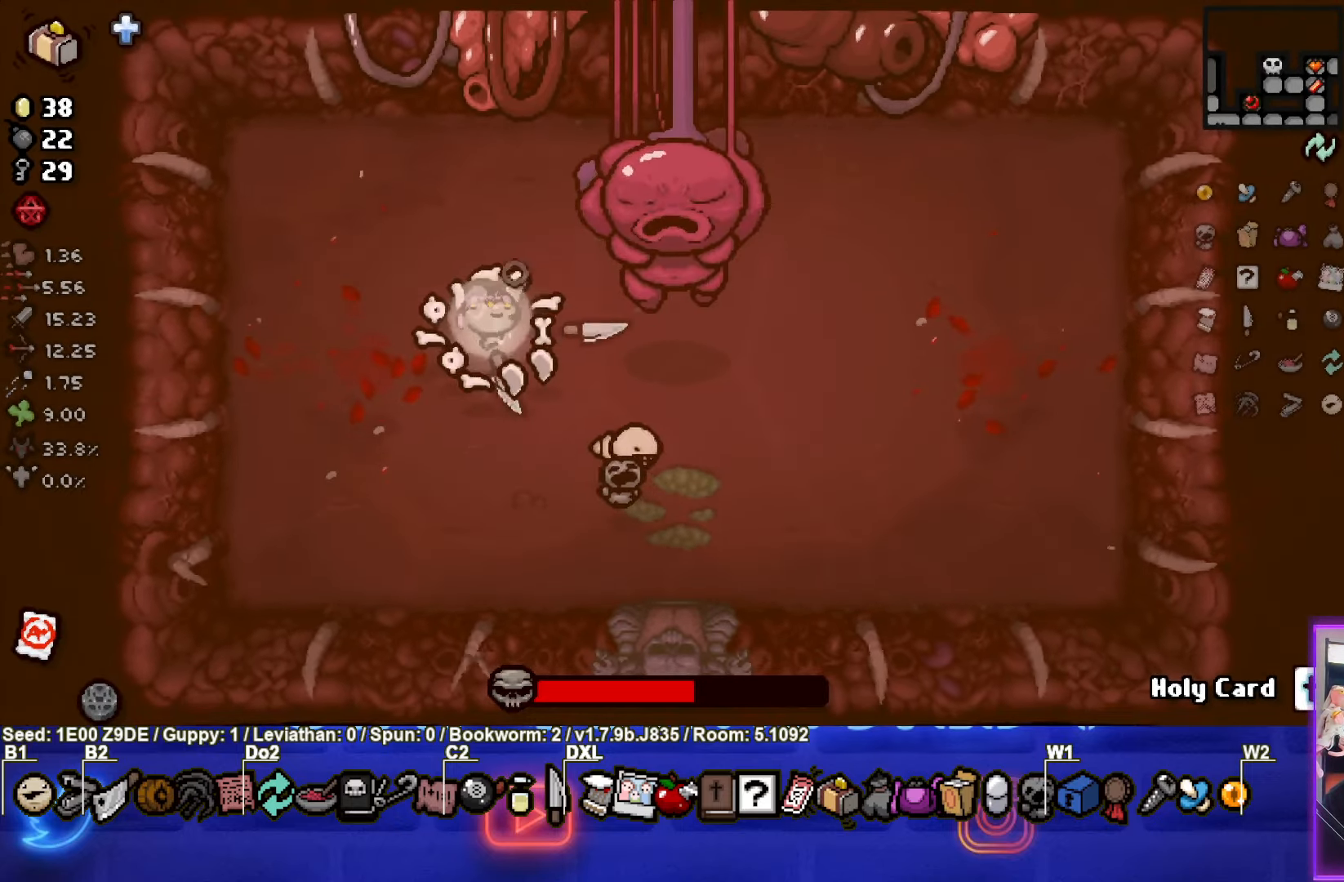
{"buttons": ["CIRCLE"], "left_stick": "left", "events": [[100, "left_stick", "center"], [400, "left_stick", "left"], [416, "CIRCLE", "down"]]}
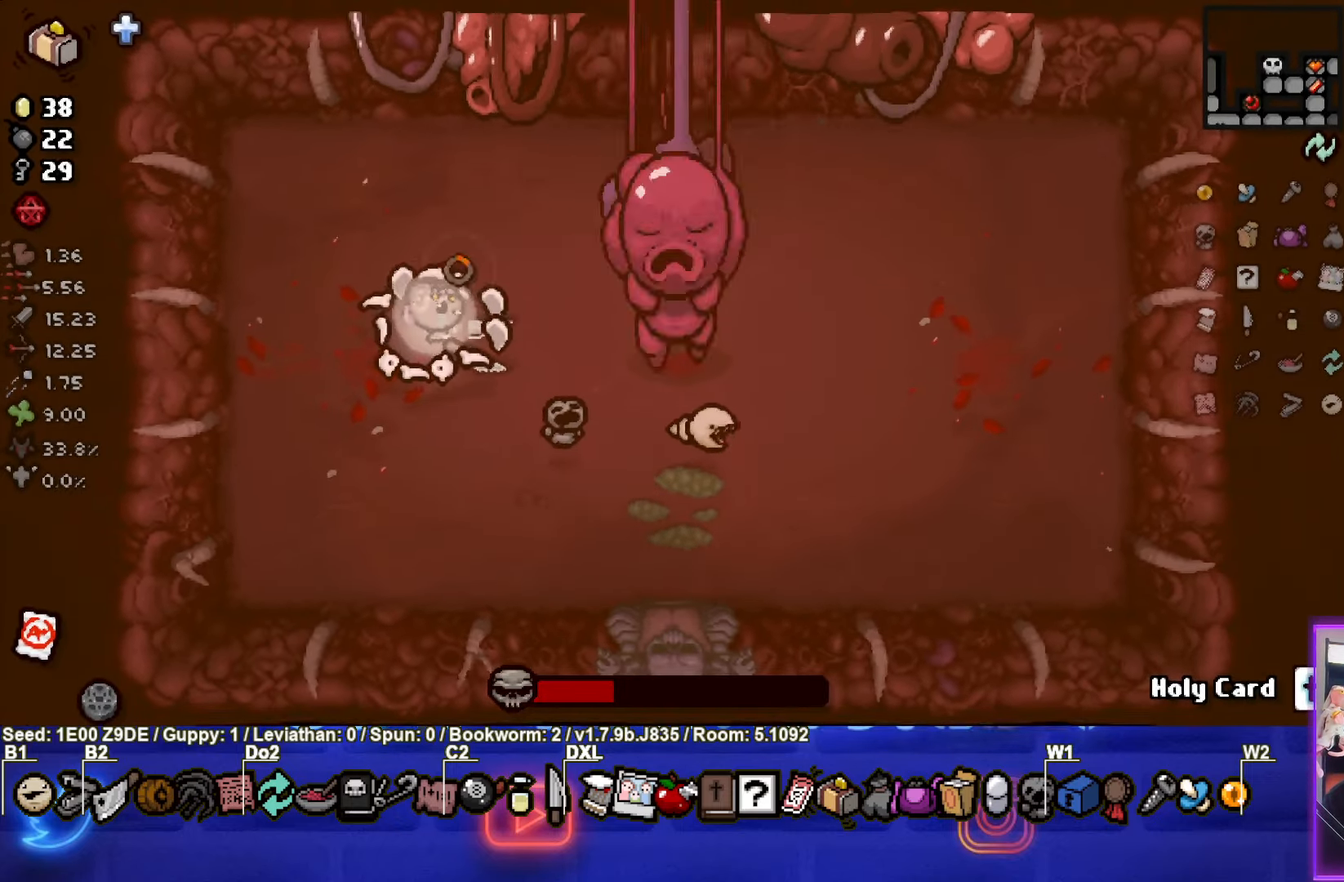
{"buttons": [], "left_stick": "left", "events": [[66, "left_stick", "right"], [216, "CIRCLE", "up"], [300, "left_stick", "left"]]}
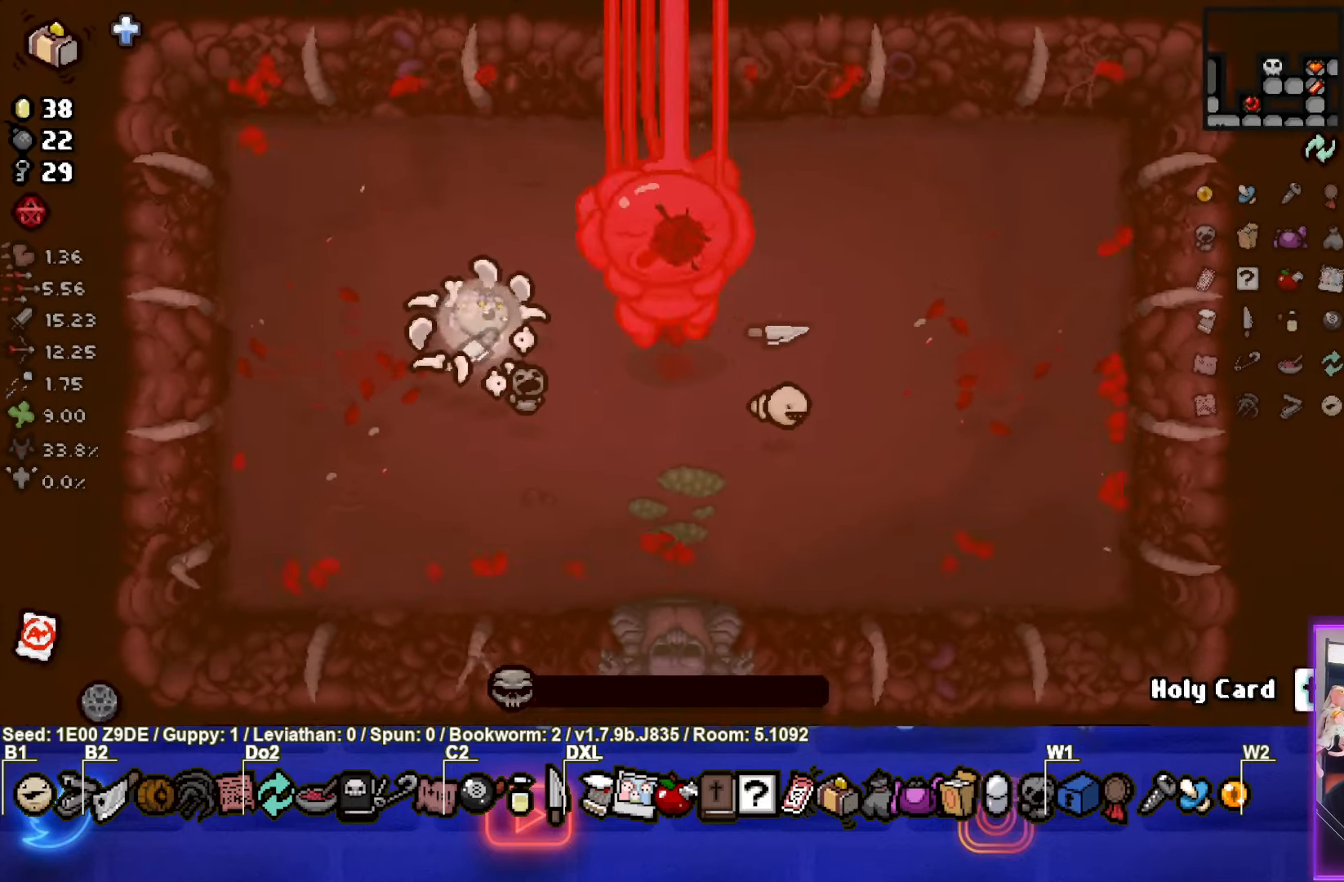
{"buttons": [], "left_stick": "left", "events": []}
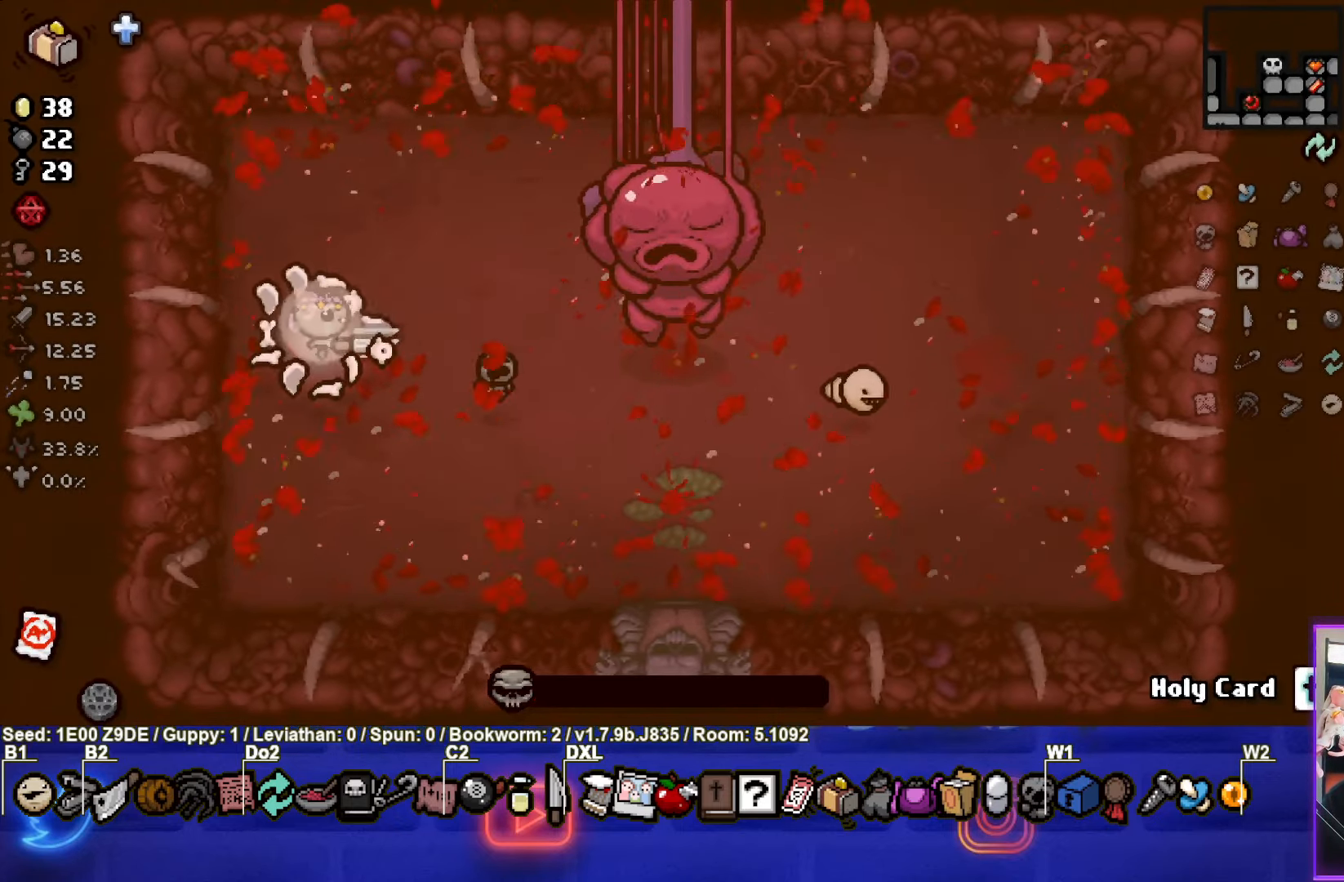
{"buttons": [], "left_stick": "left", "events": [[83, "left_stick", "right"], [283, "left_stick", "left"]]}
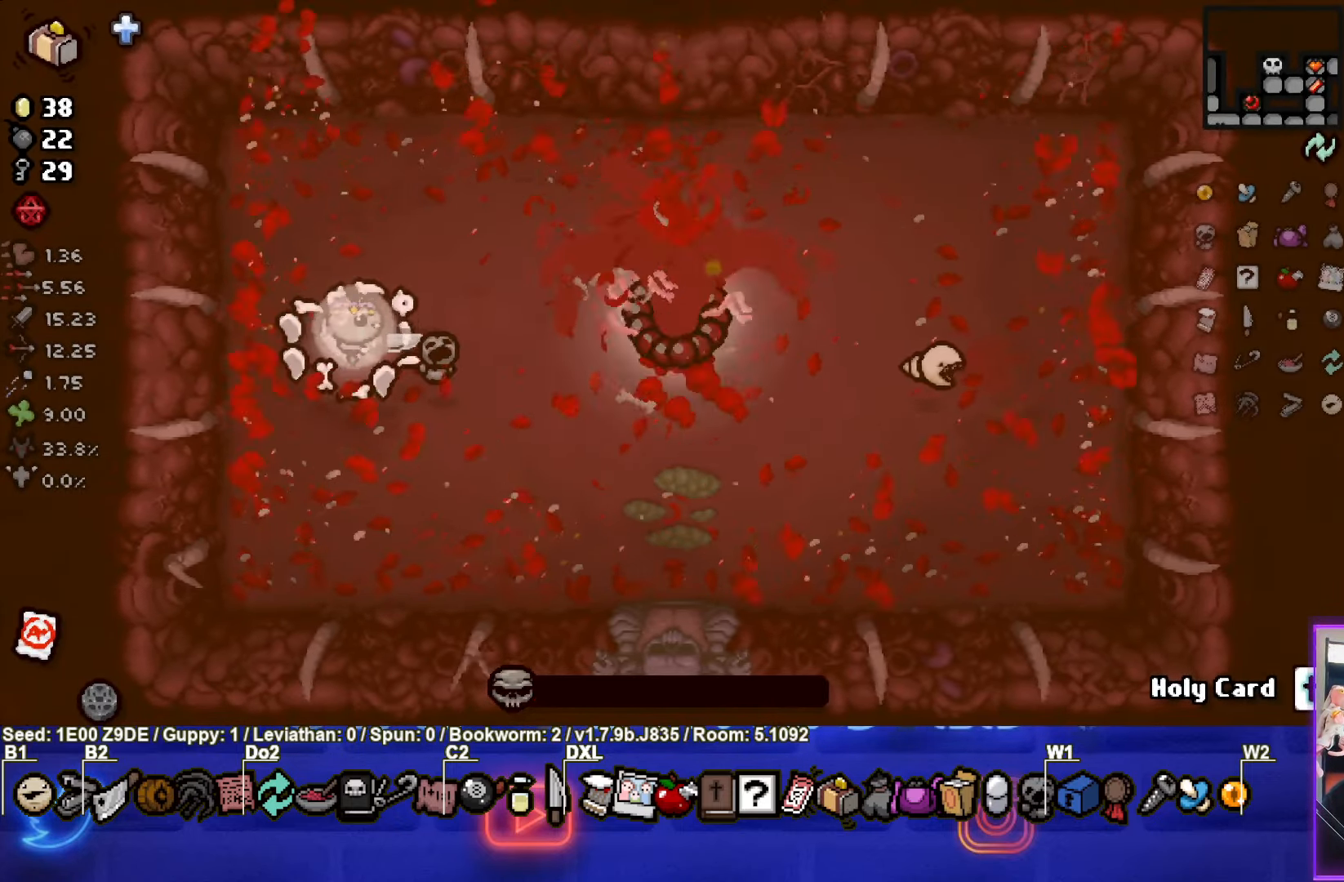
{"buttons": [], "left_stick": "left", "events": [[66, "left_stick", "down"], [216, "left_stick", "left"]]}
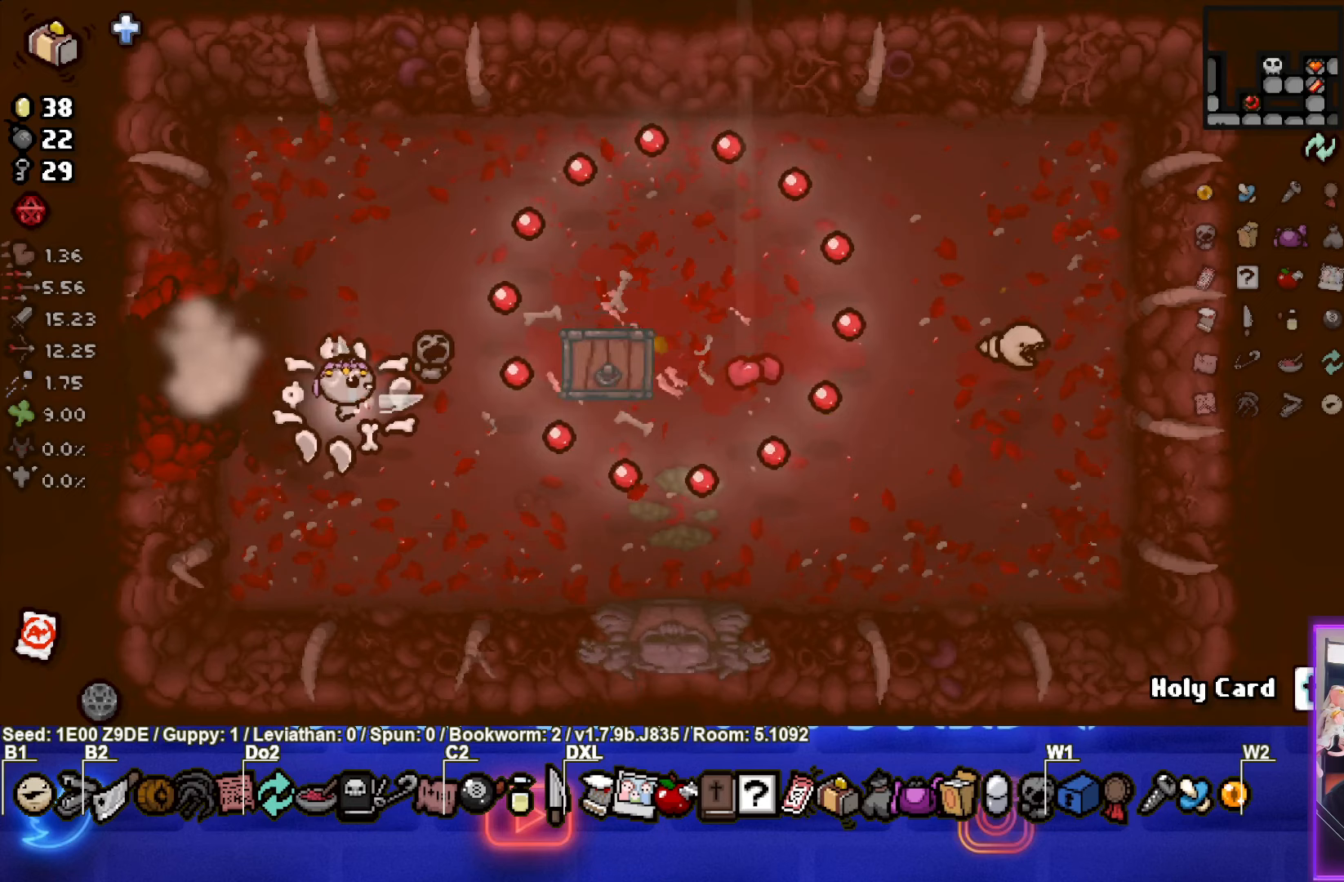
{"buttons": [], "left_stick": "left", "events": [[183, "left_stick", "up"], [300, "left_stick", "left"]]}
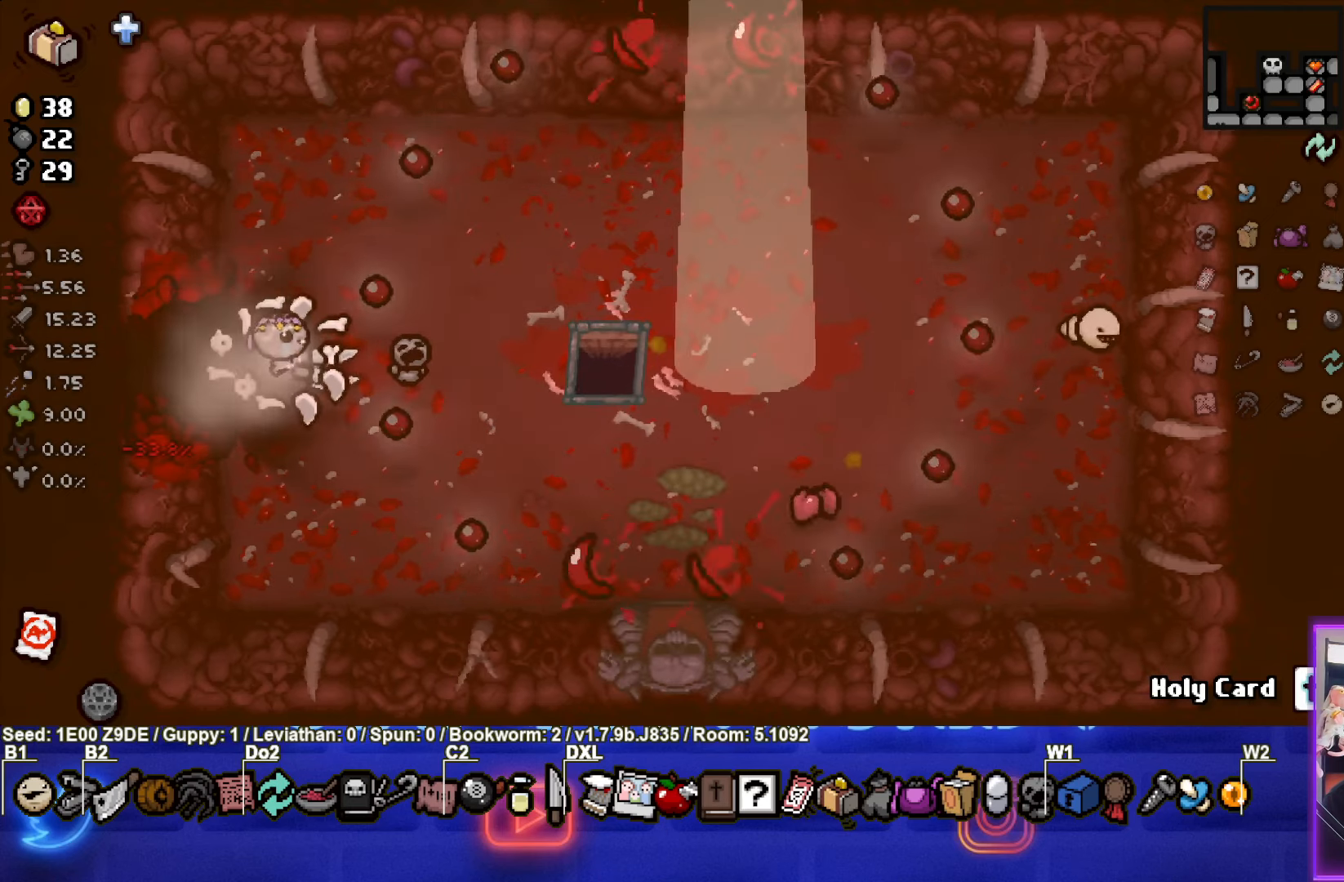
{"buttons": [], "left_stick": "right", "events": [[100, "left_stick", "center"], [233, "left_stick", "right"]]}
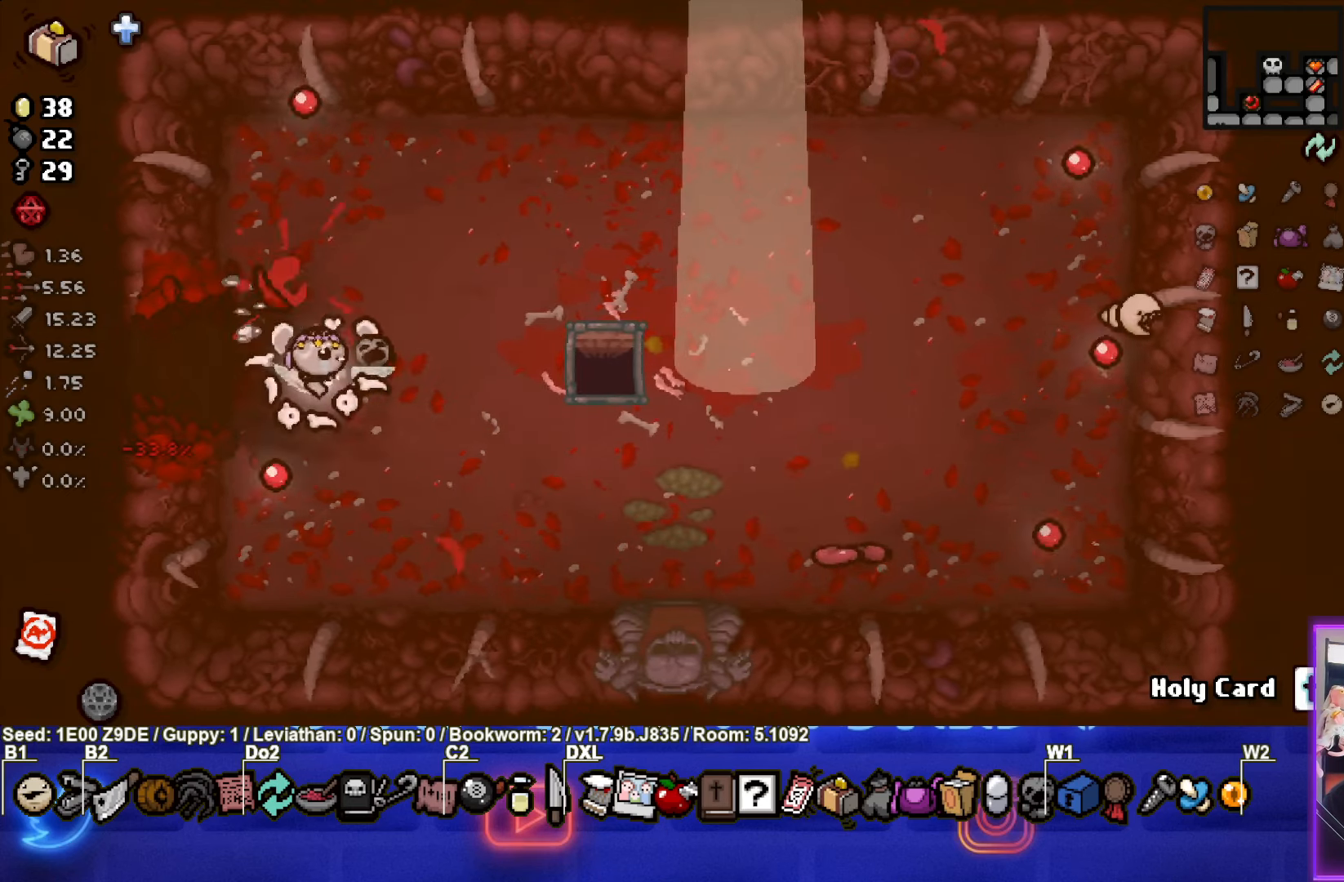
{"buttons": [], "left_stick": "down-right", "events": [[17, "left_stick", "down-right"]]}
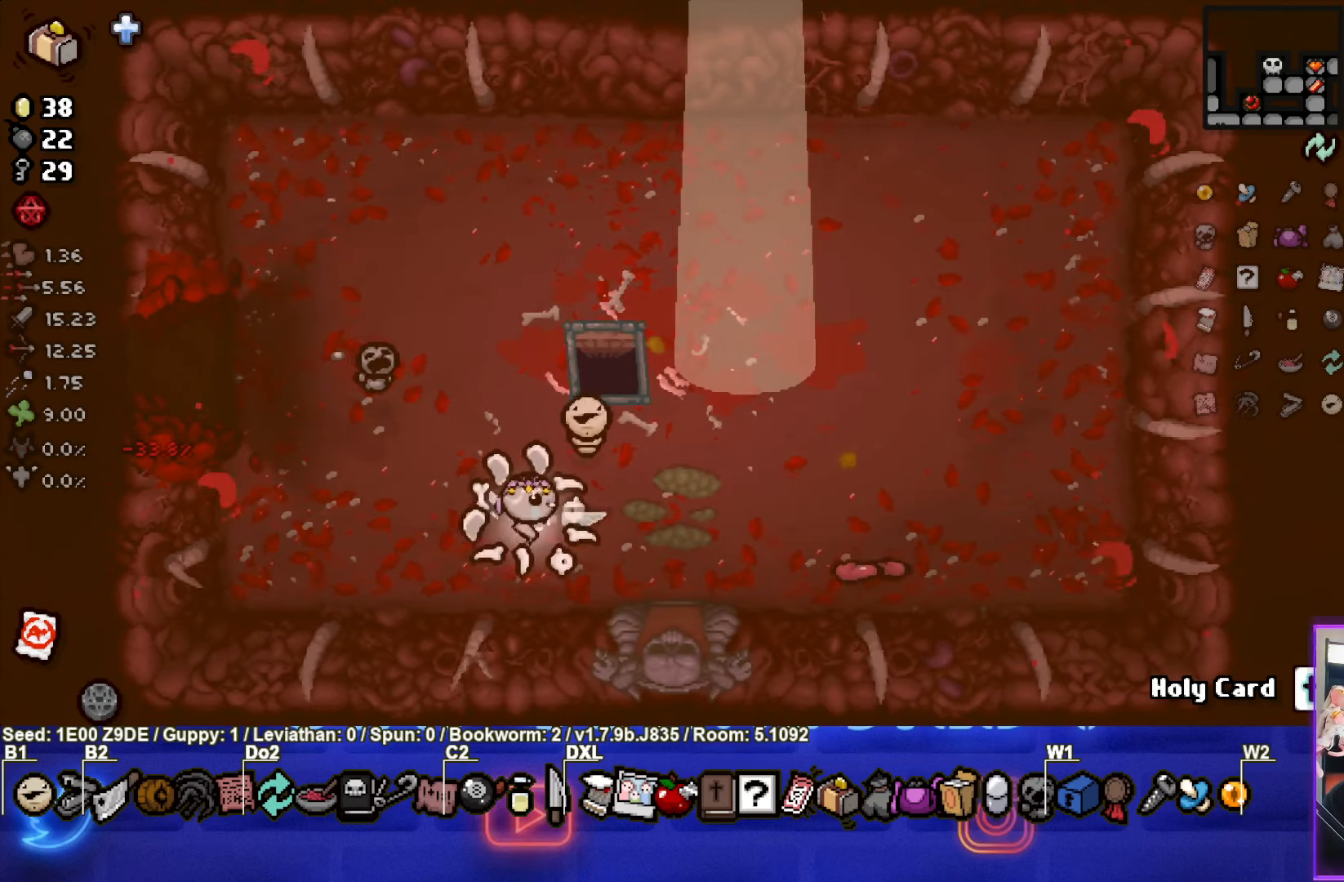
{"buttons": [], "left_stick": "up", "events": [[67, "left_stick", "right"], [267, "left_stick", "up-right"], [467, "left_stick", "up"]]}
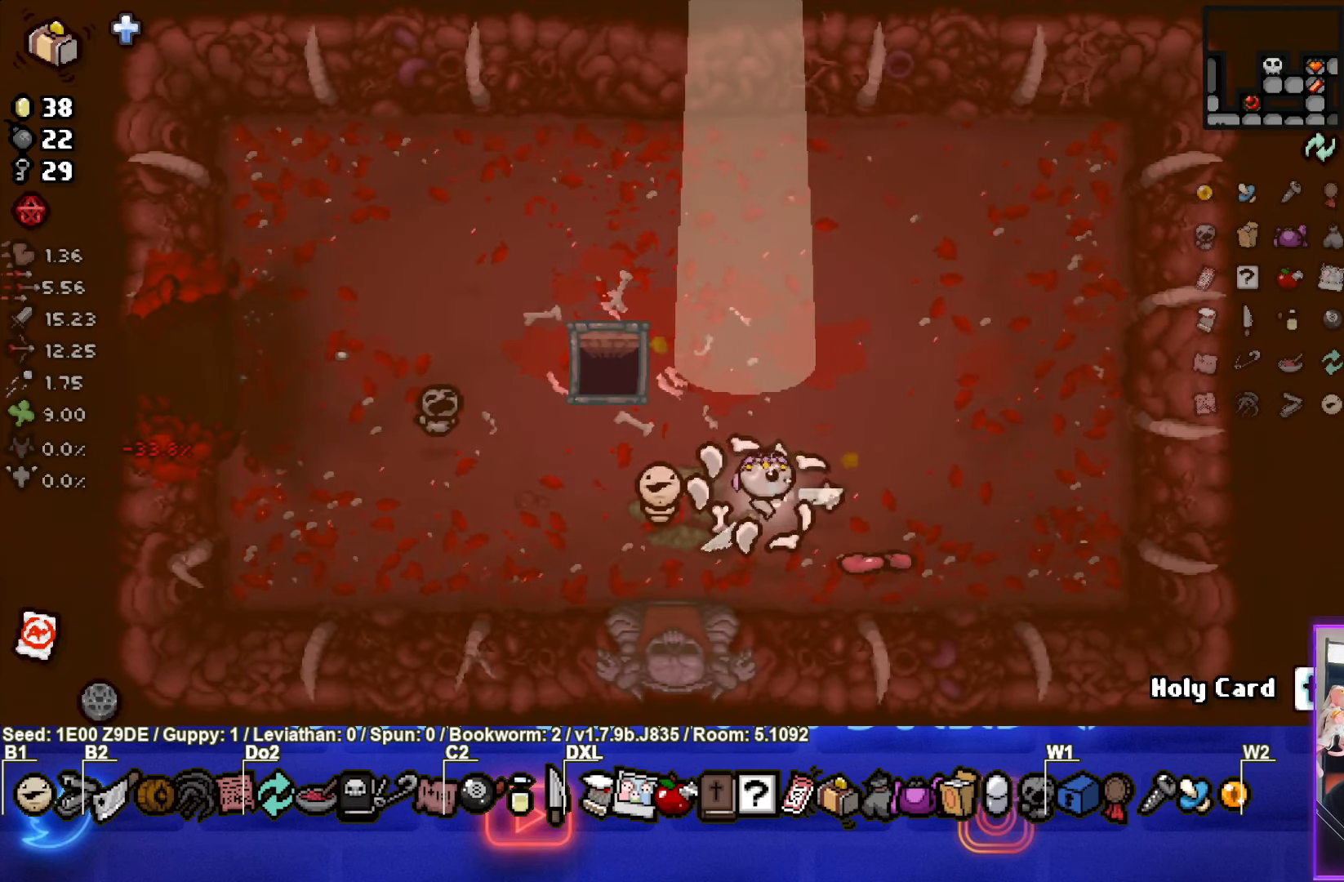
{"buttons": [], "left_stick": "center", "events": [[383, "left_stick", "center"]]}
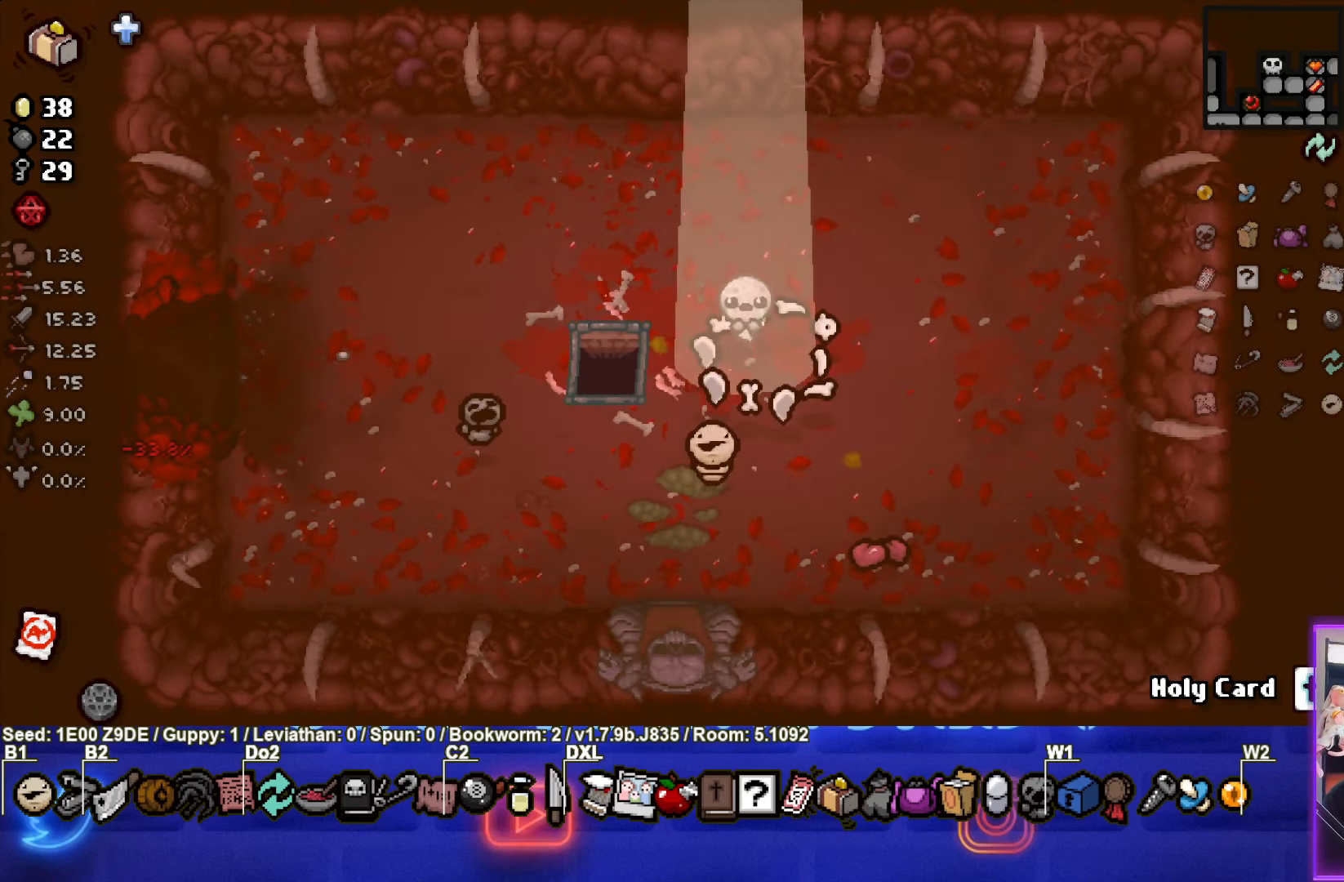
{"buttons": [], "left_stick": "center", "events": []}
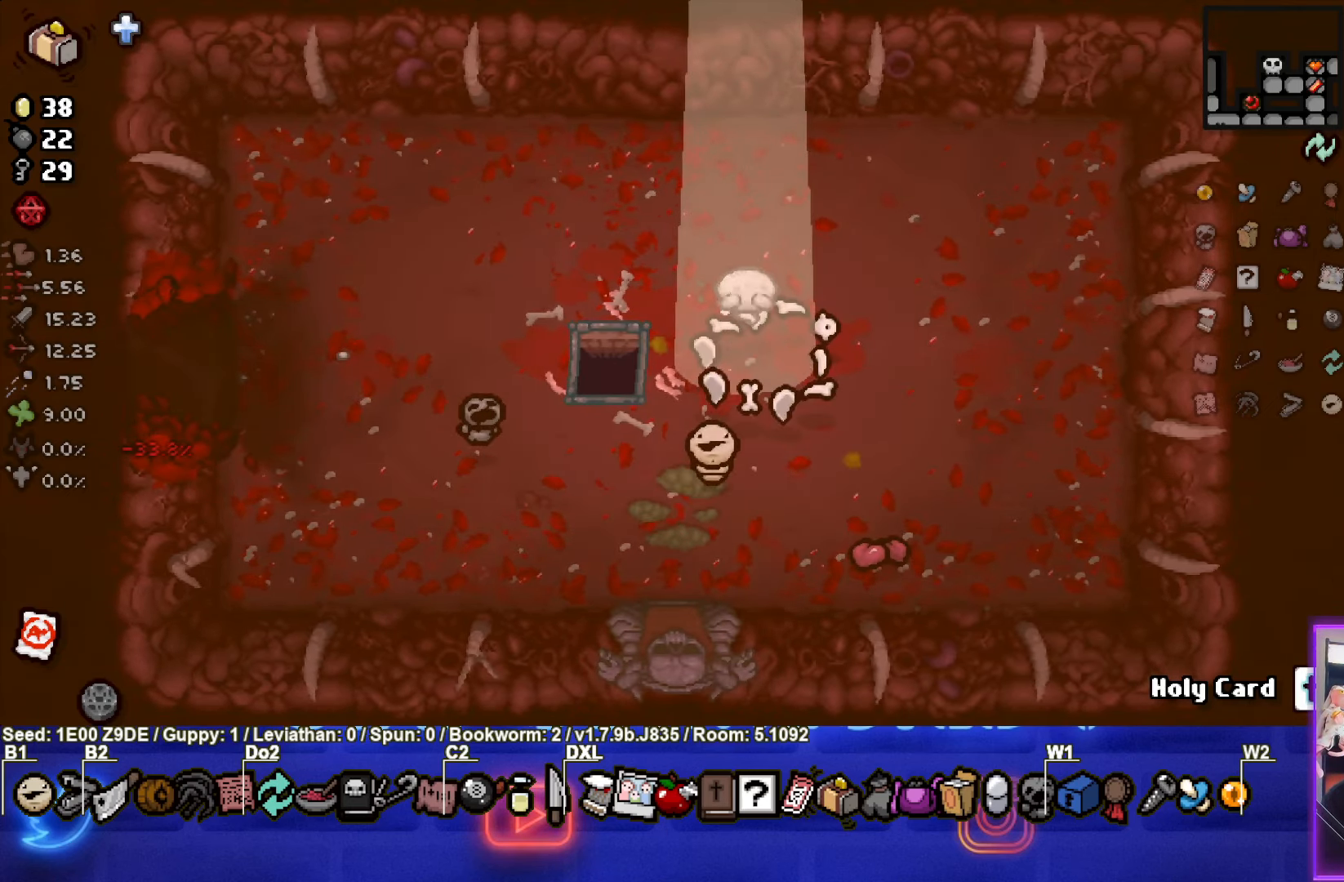
{"buttons": [], "left_stick": "center", "events": []}
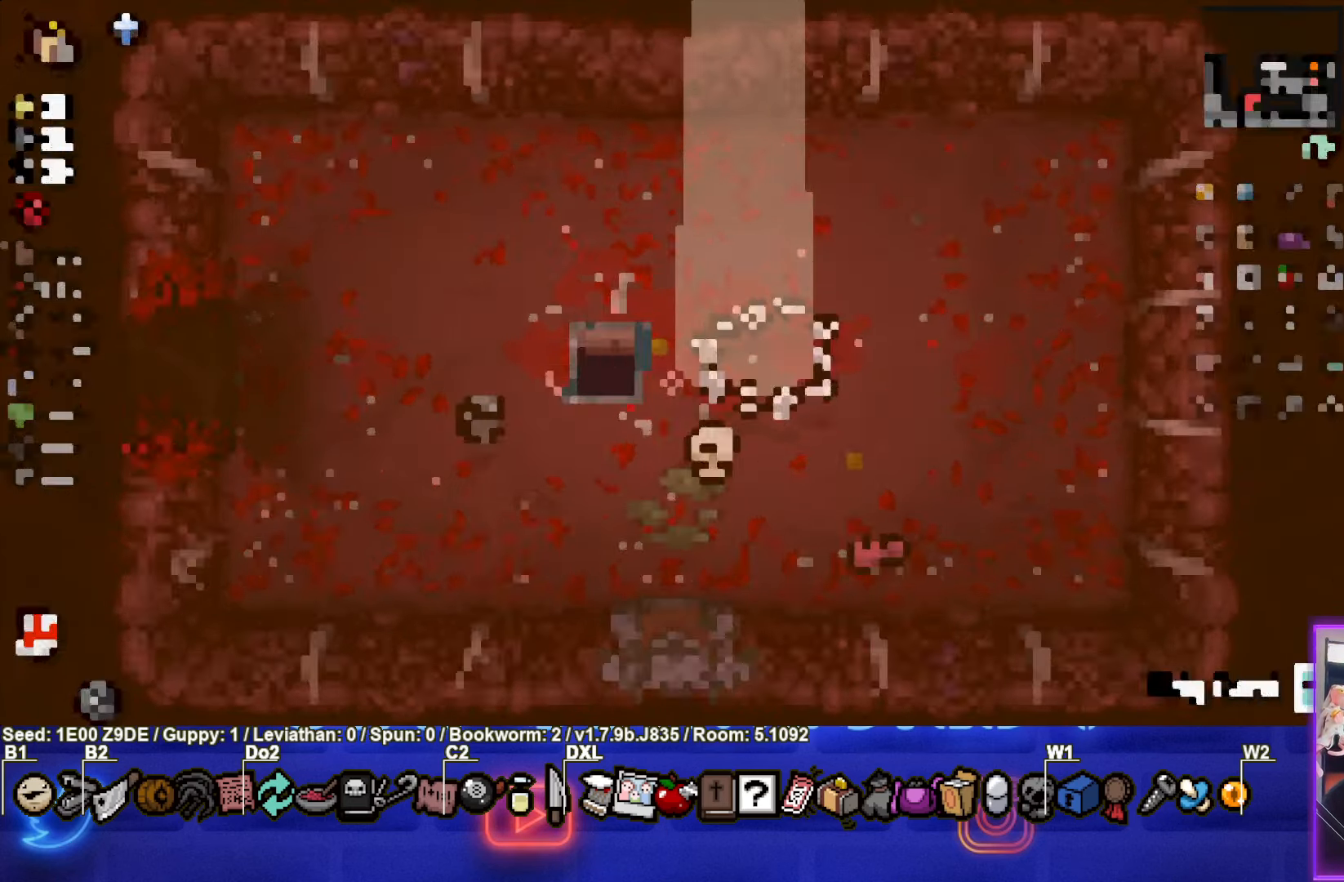
{"buttons": ["CROSS"], "left_stick": "center", "events": [[400, "CROSS", "down"]]}
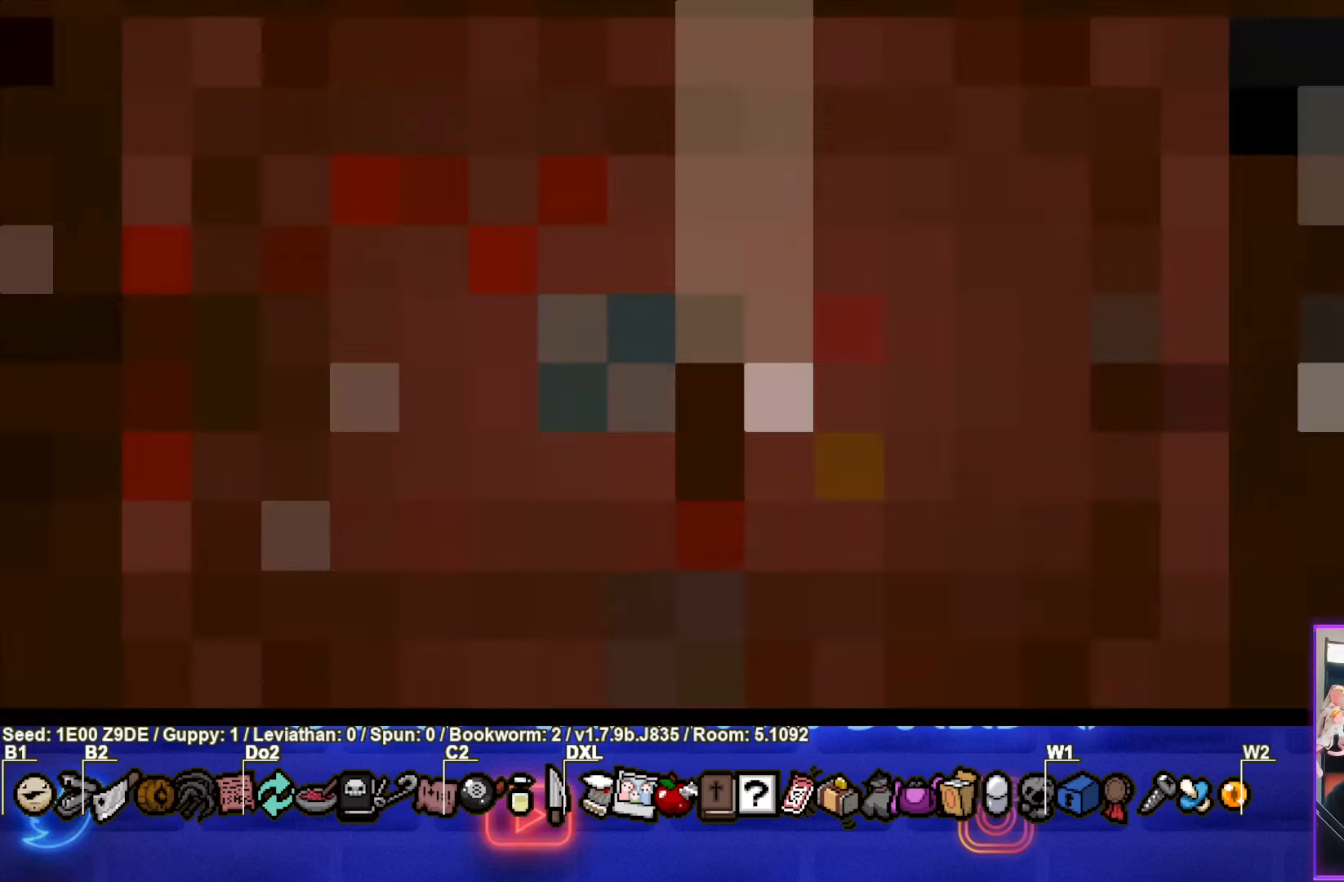
{"buttons": [], "left_stick": "center", "events": [[67, "CROSS", "up"], [267, "CROSS", "down"], [400, "CROSS", "up"]]}
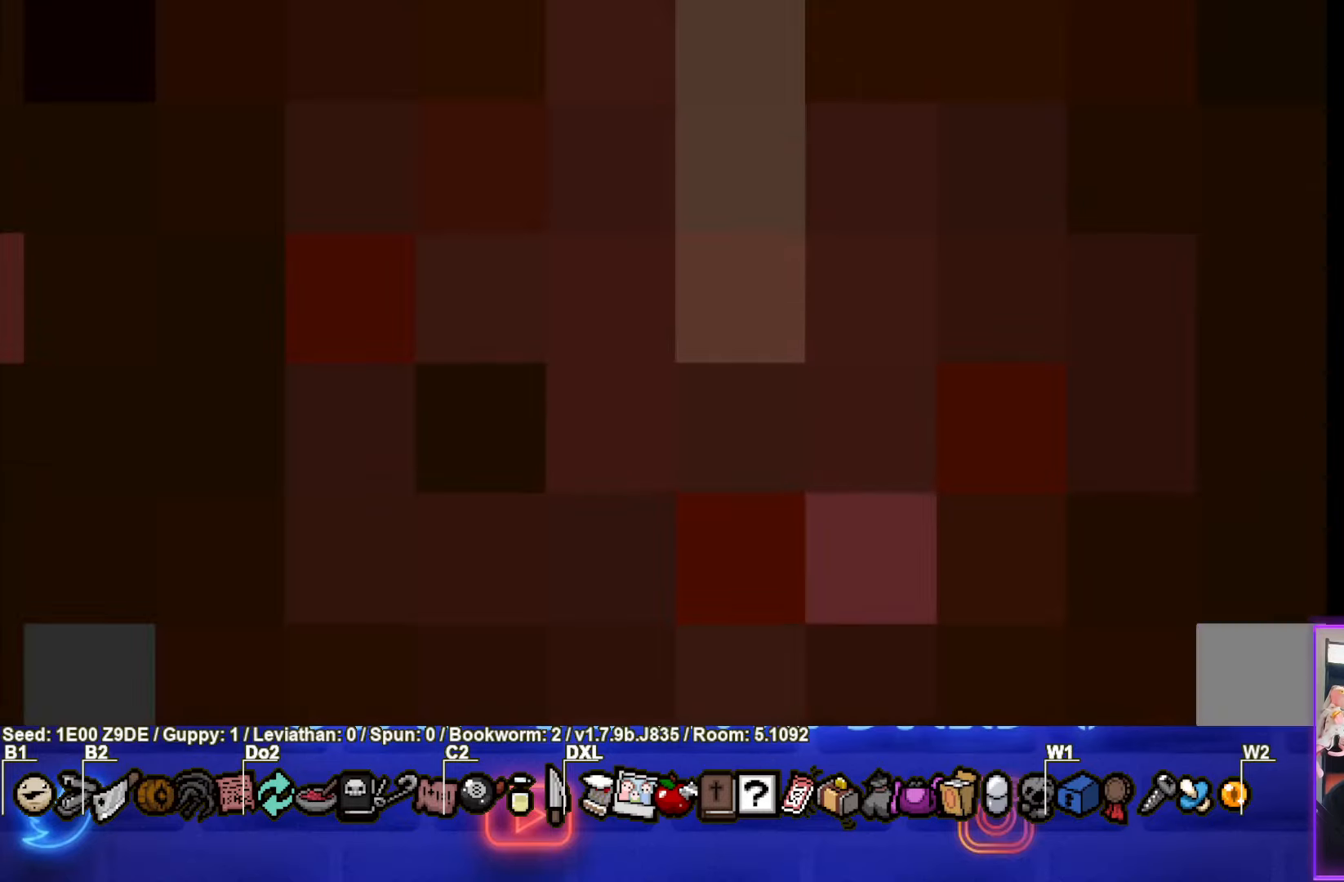
{"buttons": [], "left_stick": "center", "events": []}
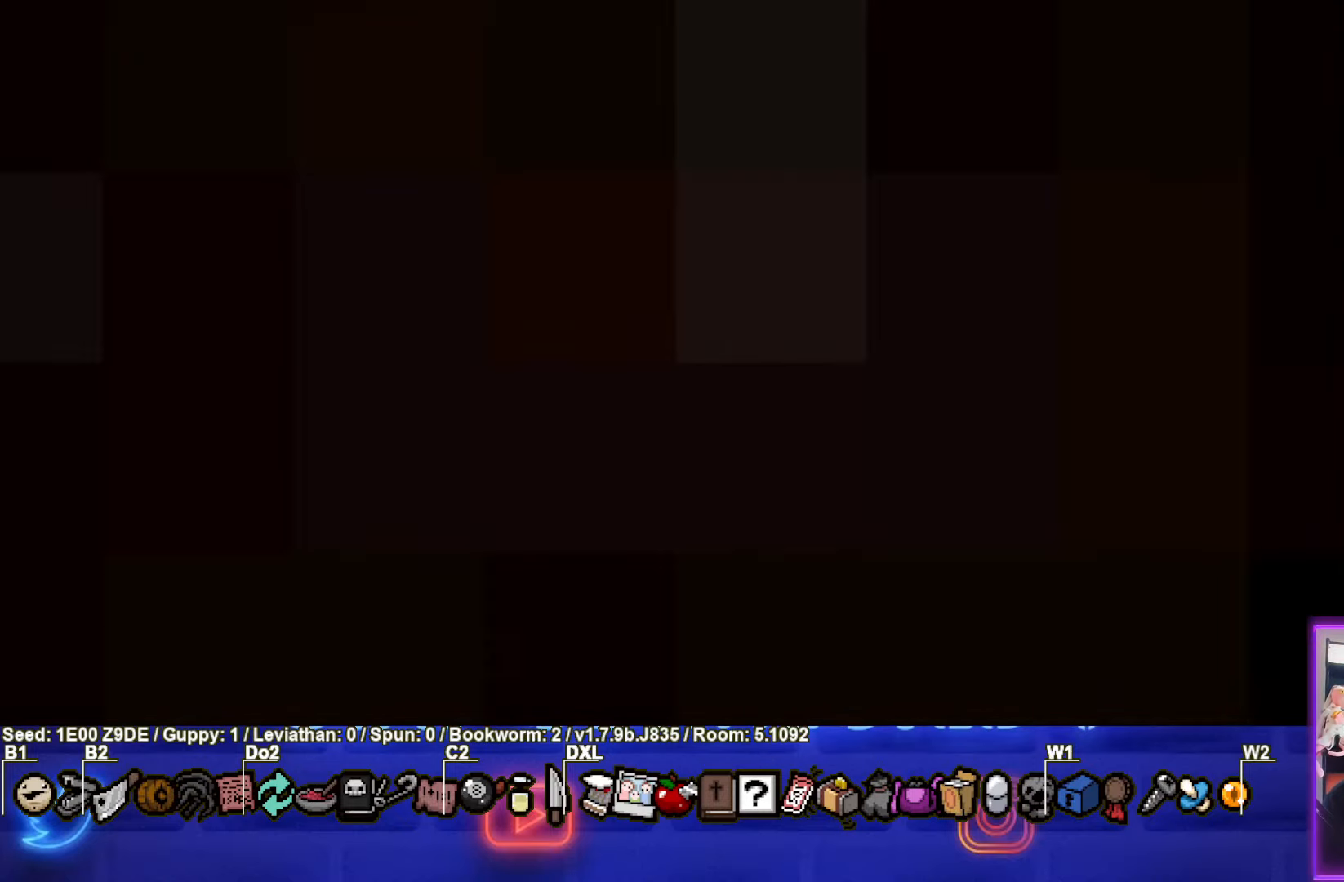
{"buttons": [], "left_stick": "center", "events": [[234, "CROSS", "down"], [417, "CROSS", "up"]]}
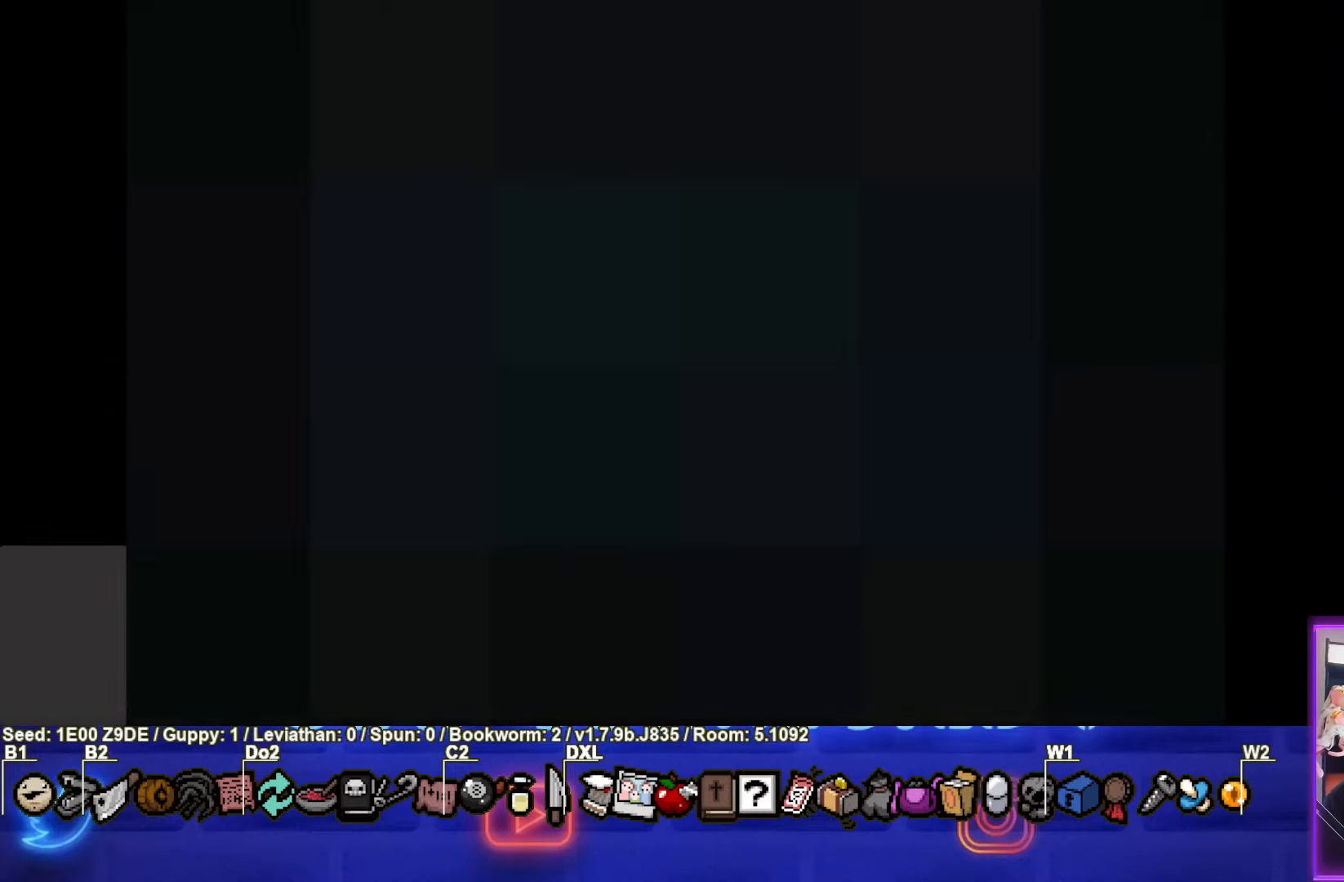
{"buttons": [], "left_stick": "center", "events": []}
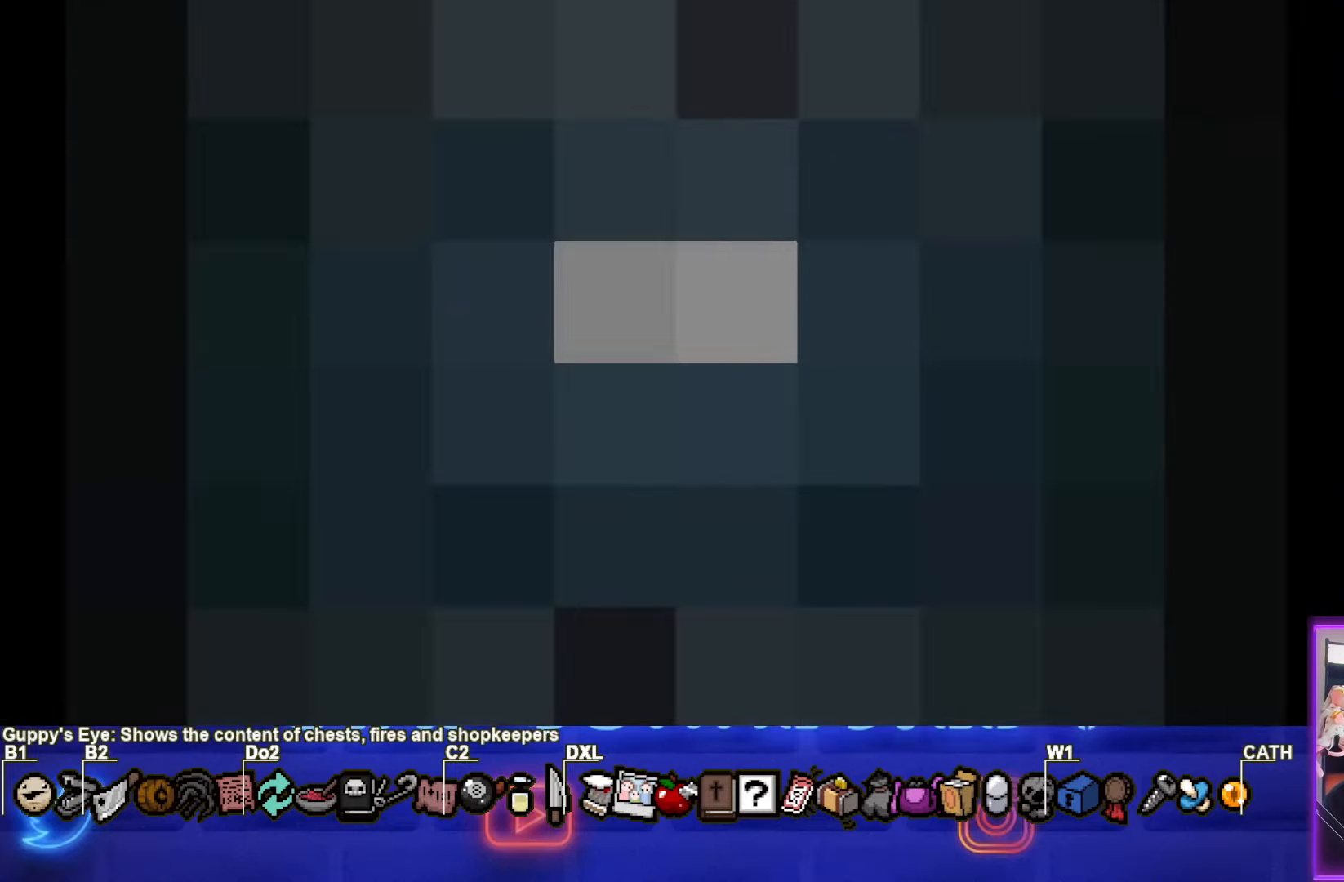
{"buttons": [], "left_stick": "center", "events": []}
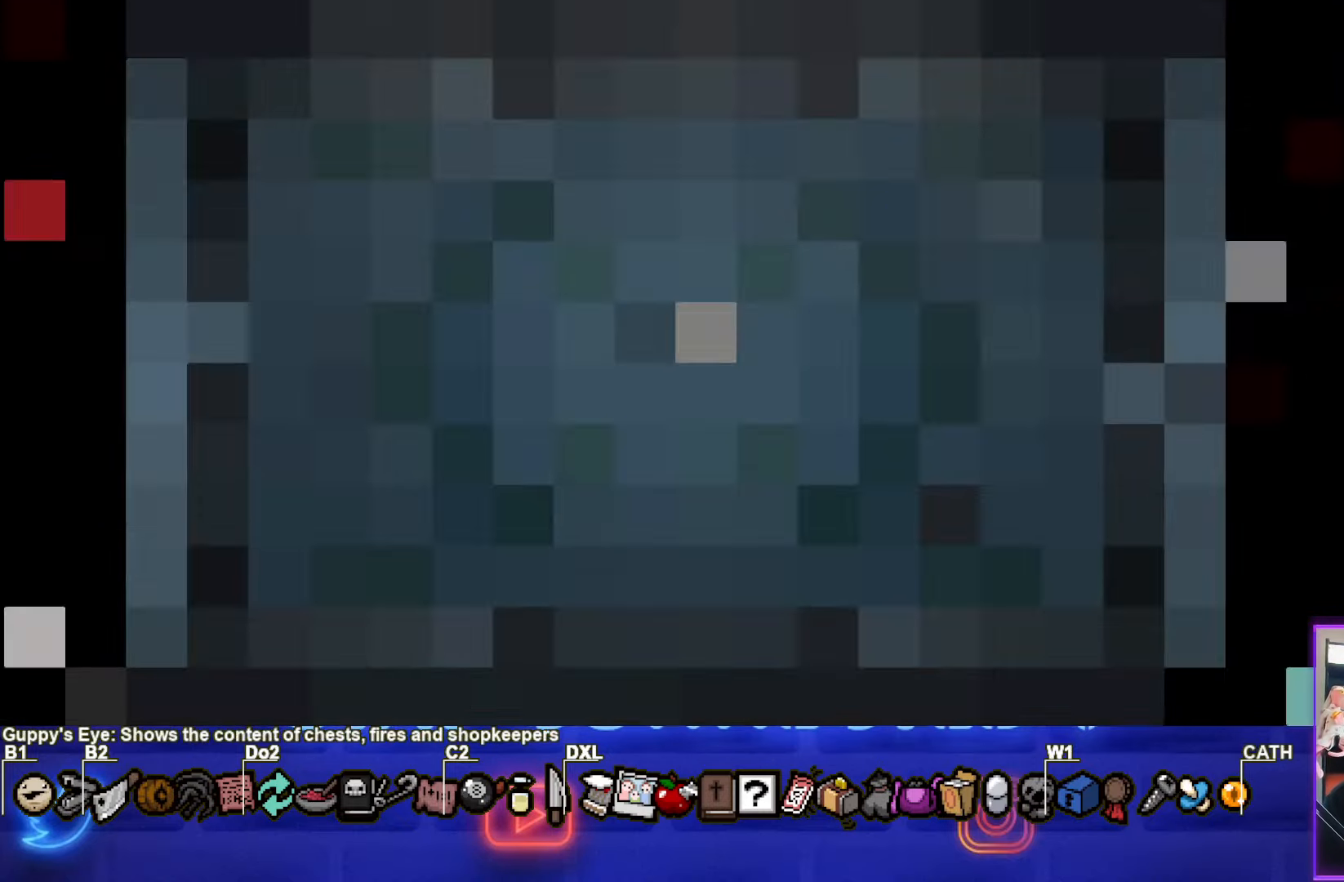
{"buttons": [], "left_stick": "center", "events": []}
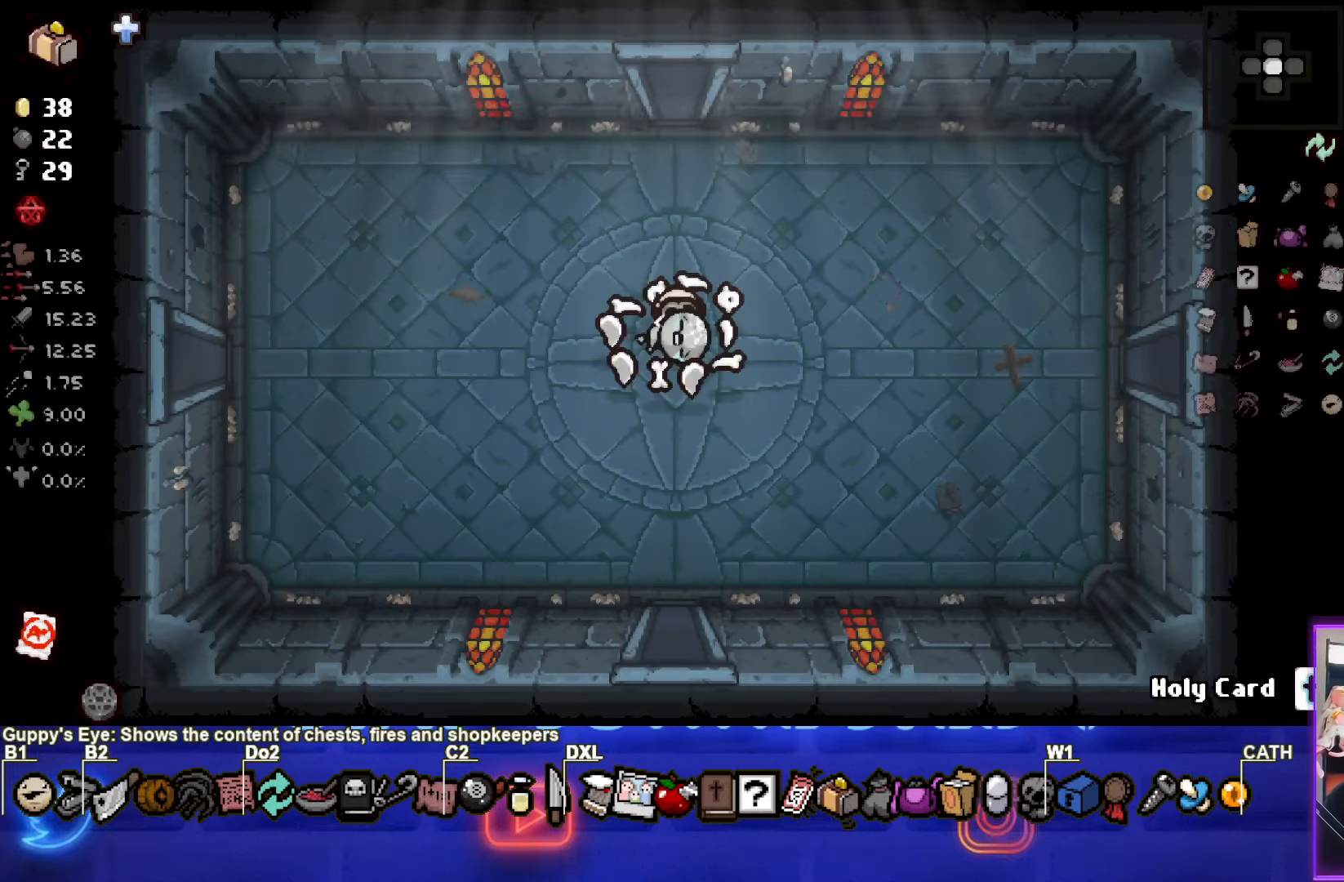
{"buttons": [], "left_stick": "center", "events": []}
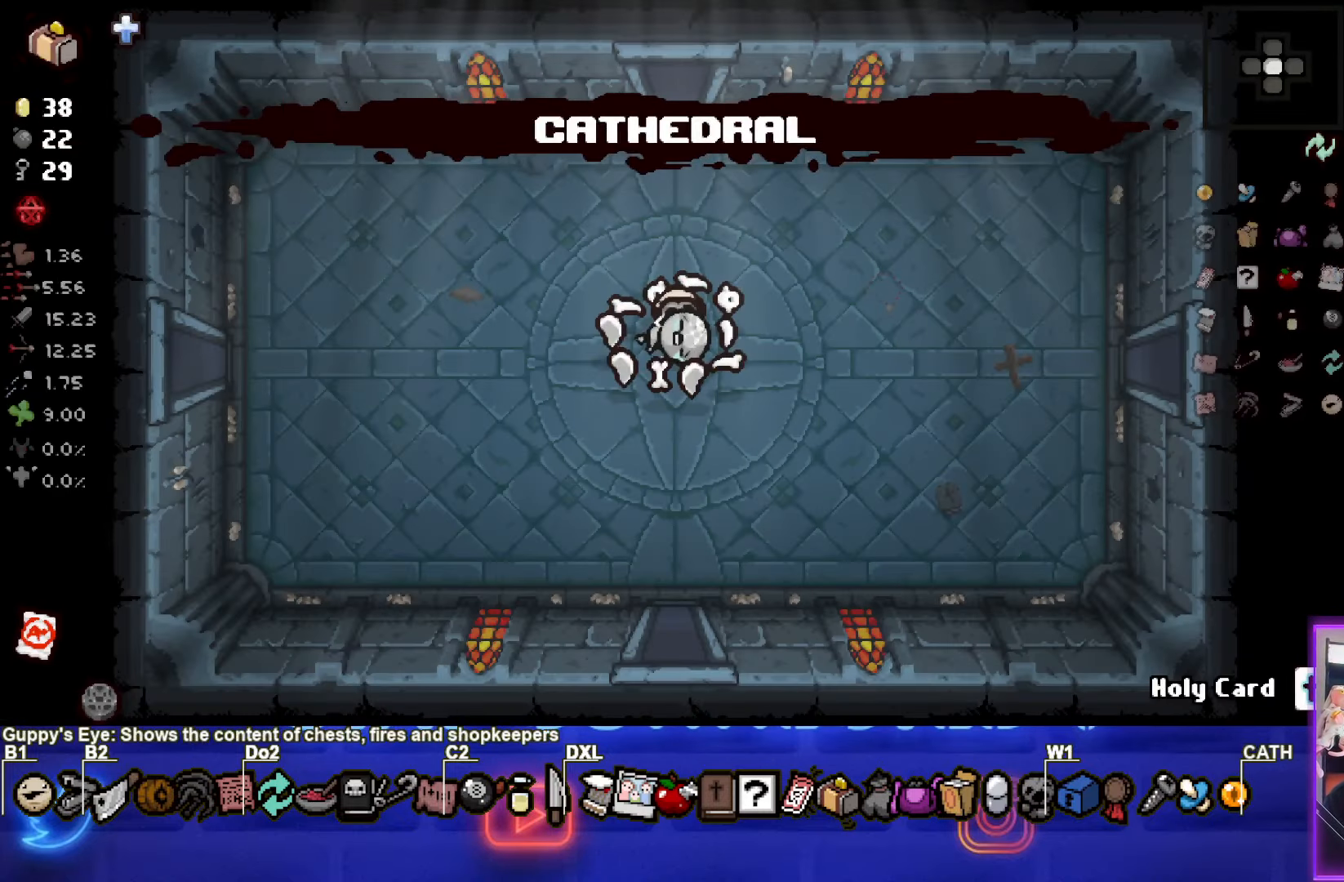
{"buttons": [], "left_stick": "center", "events": []}
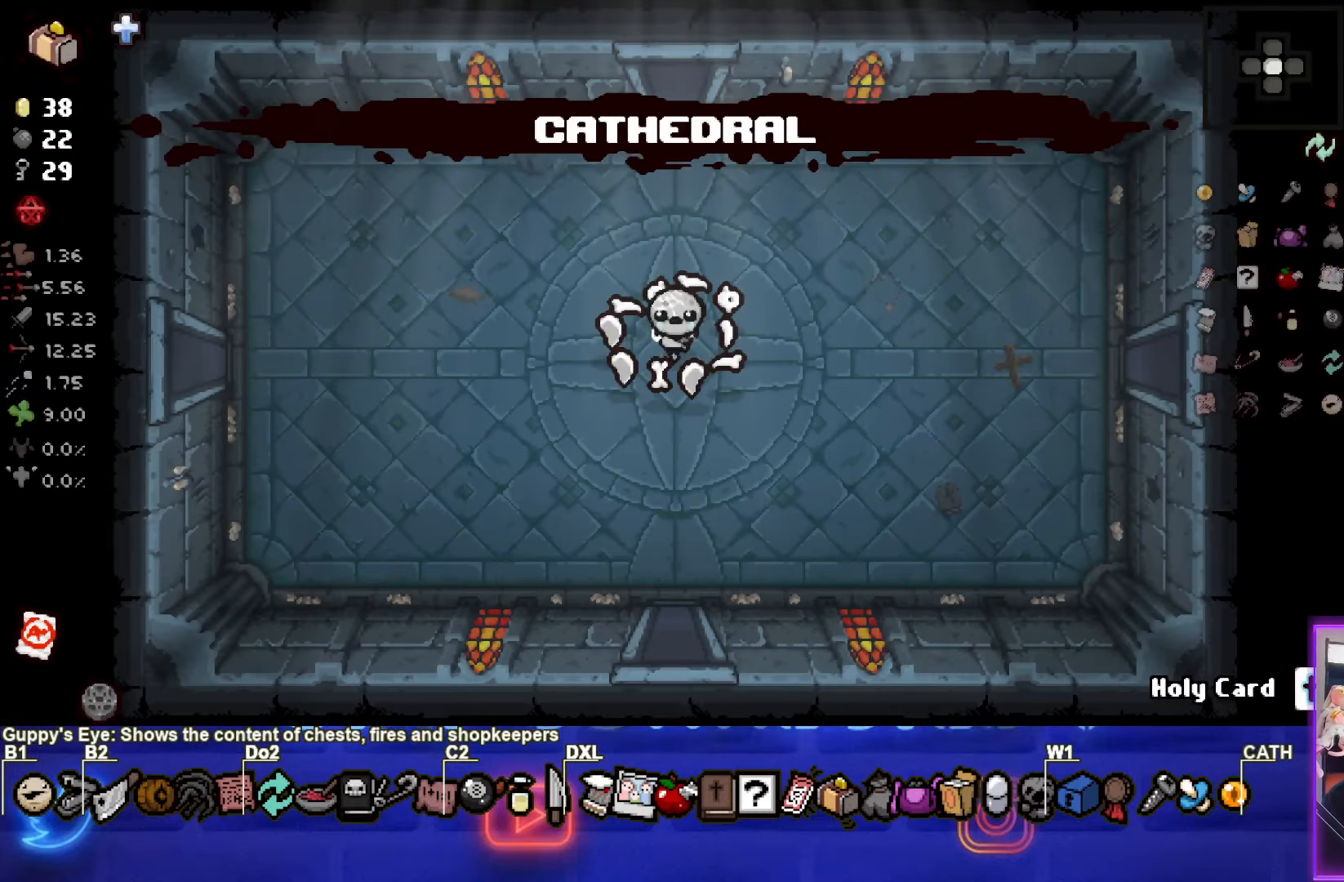
{"buttons": [], "left_stick": "down", "events": [[234, "left_stick", "down"]]}